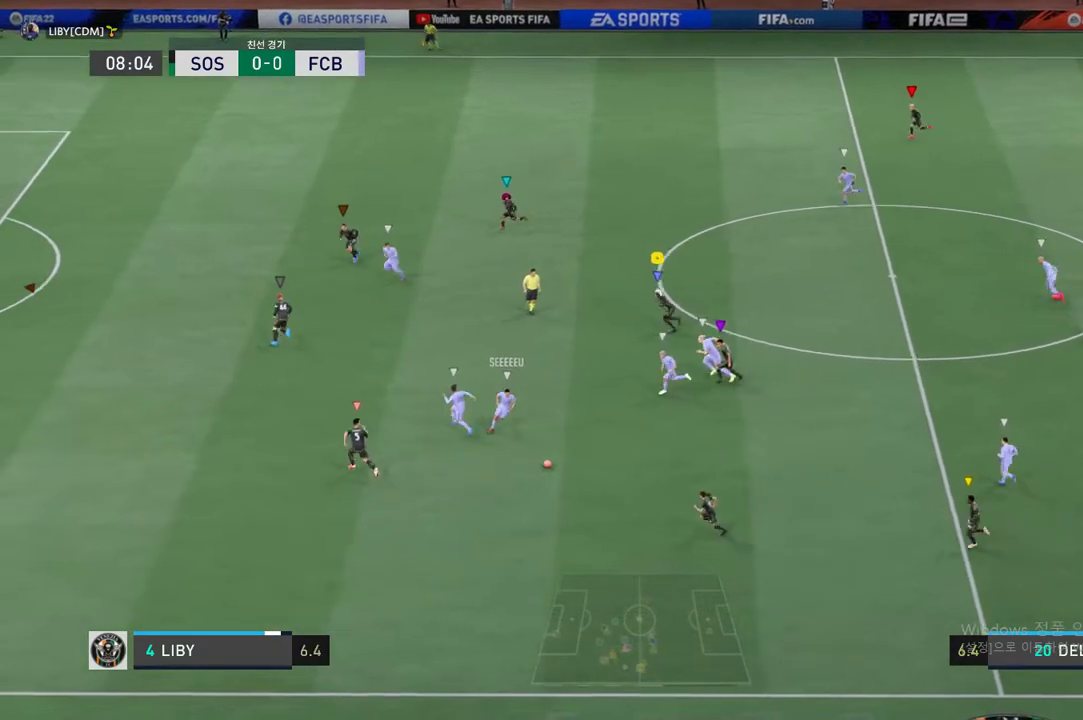
Gameplay with a controller (Xbox layout); each line is a JSON object with the inputs held at the frame after it. "events" lists button and stick changes between this image and that frame as [ms after this image, input, new state], when the widget could be followed in between. Not read: L3 R3 left_stick right_stick.
{"buttons": ["R2"], "events": []}
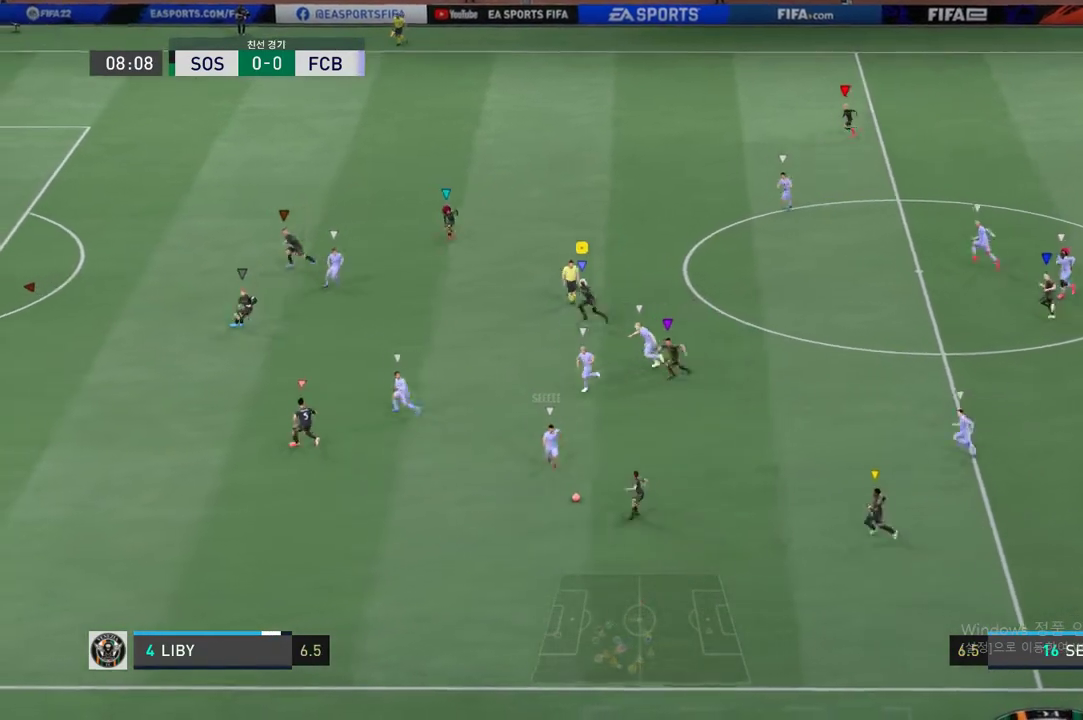
{"buttons": [], "events": [[100, "R2", "up"]]}
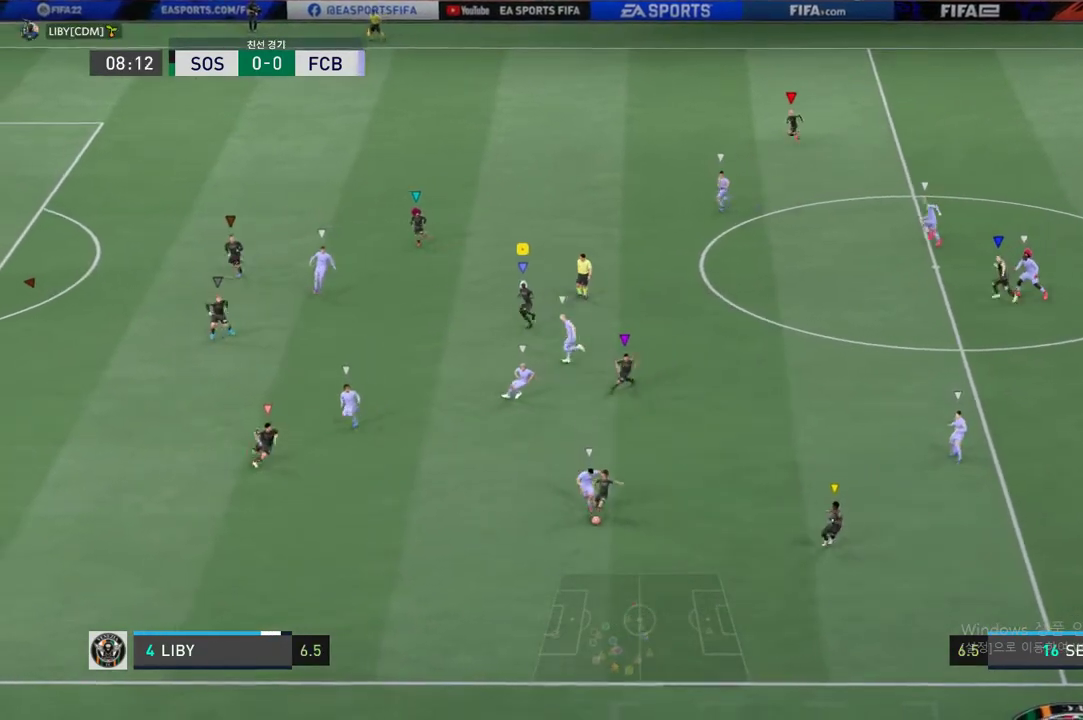
{"buttons": [], "events": []}
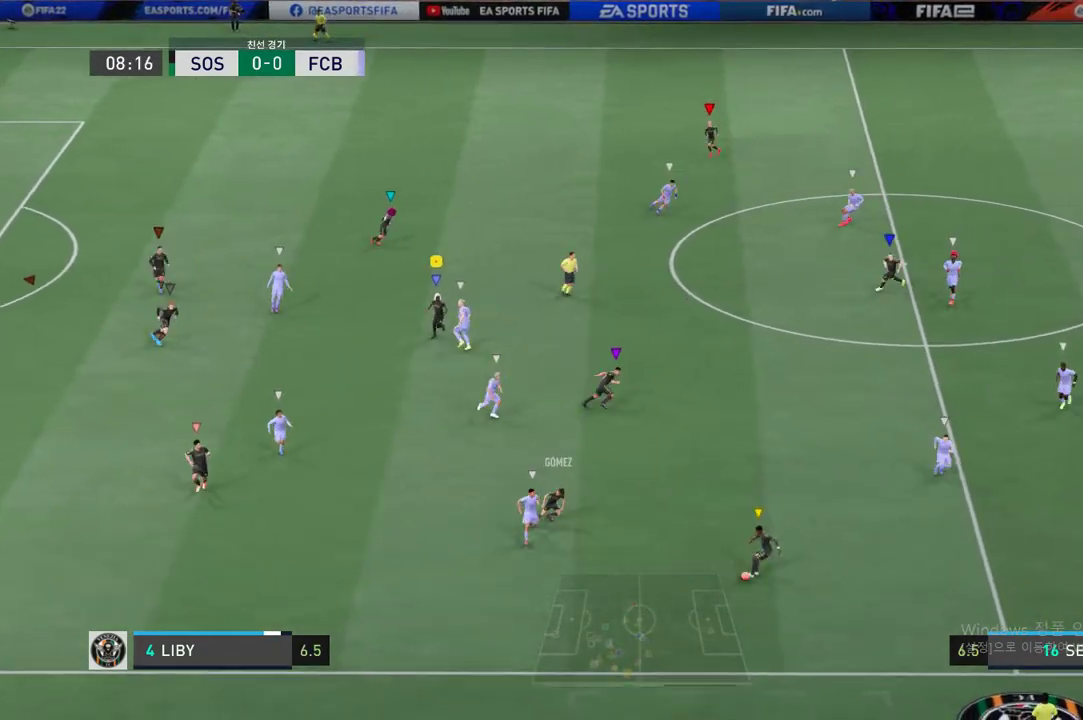
{"buttons": ["R2"], "events": [[501, "R2", "down"]]}
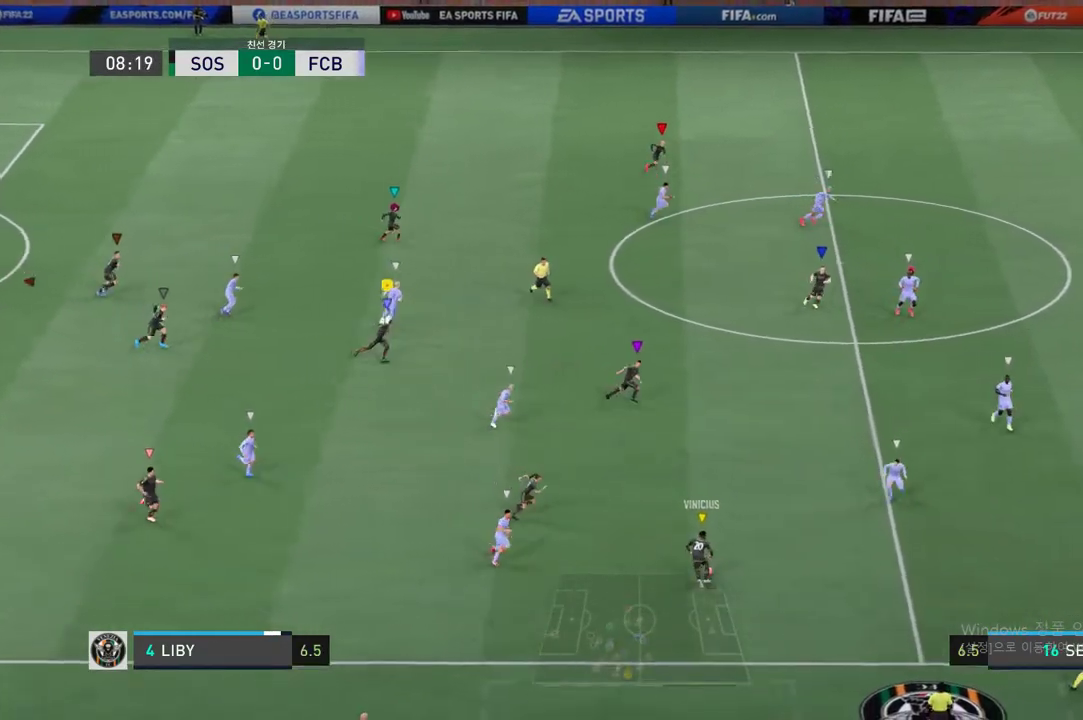
{"buttons": ["R2"], "events": []}
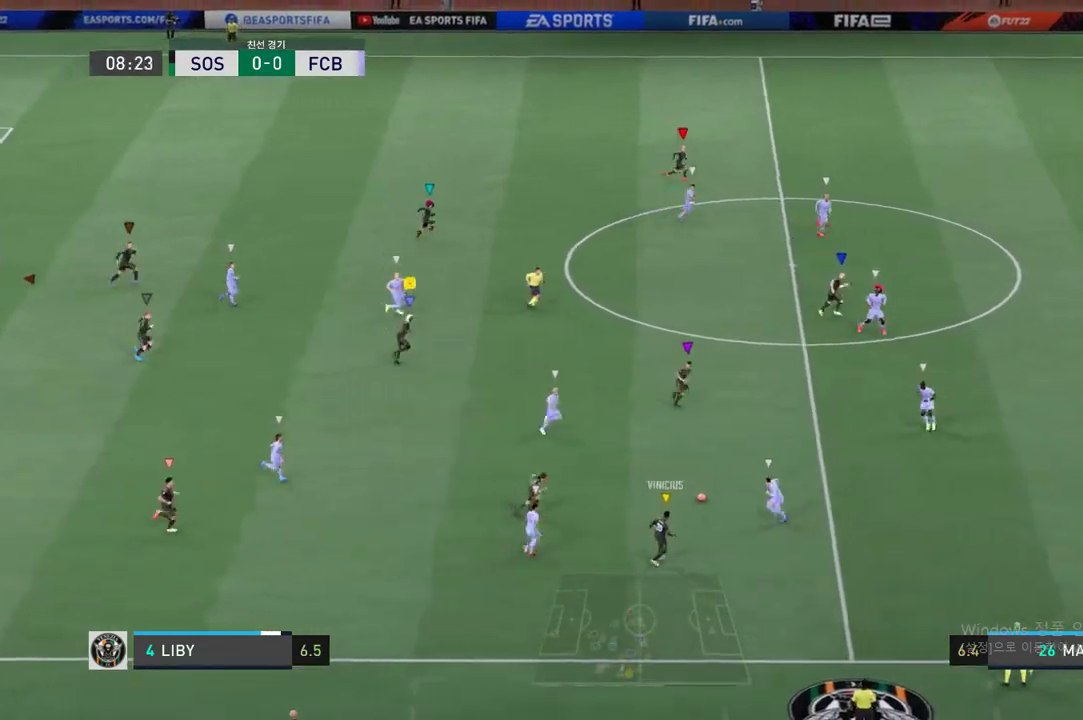
{"buttons": ["R2"], "events": []}
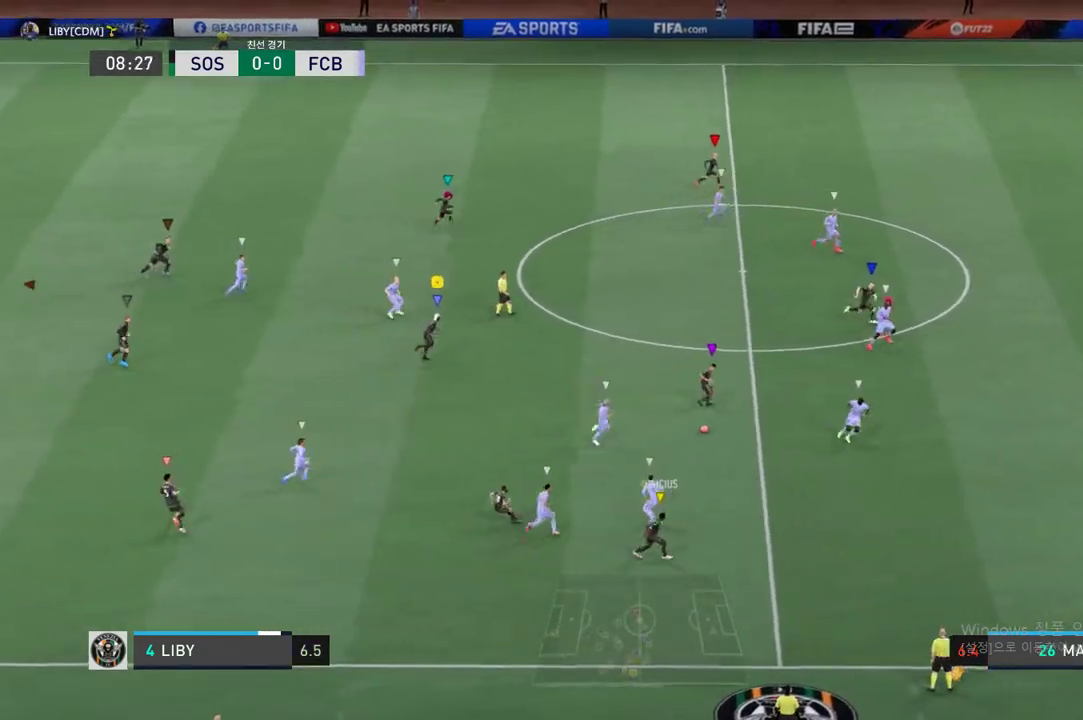
{"buttons": [], "events": [[234, "R2", "up"]]}
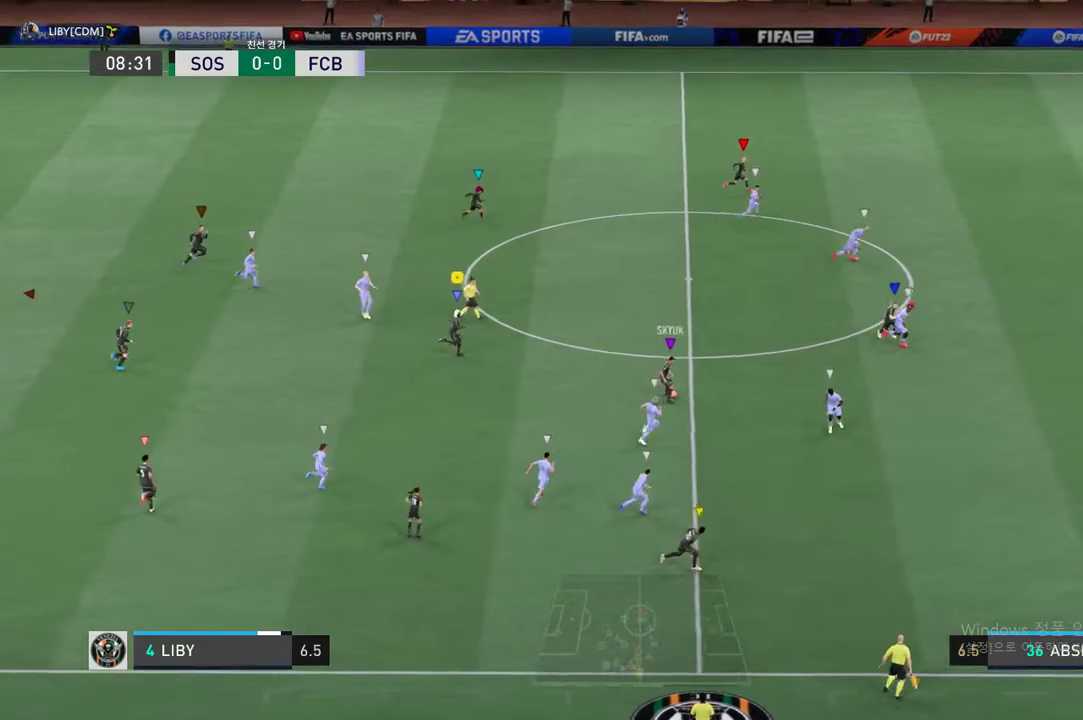
{"buttons": ["R2"], "events": [[33, "R2", "down"]]}
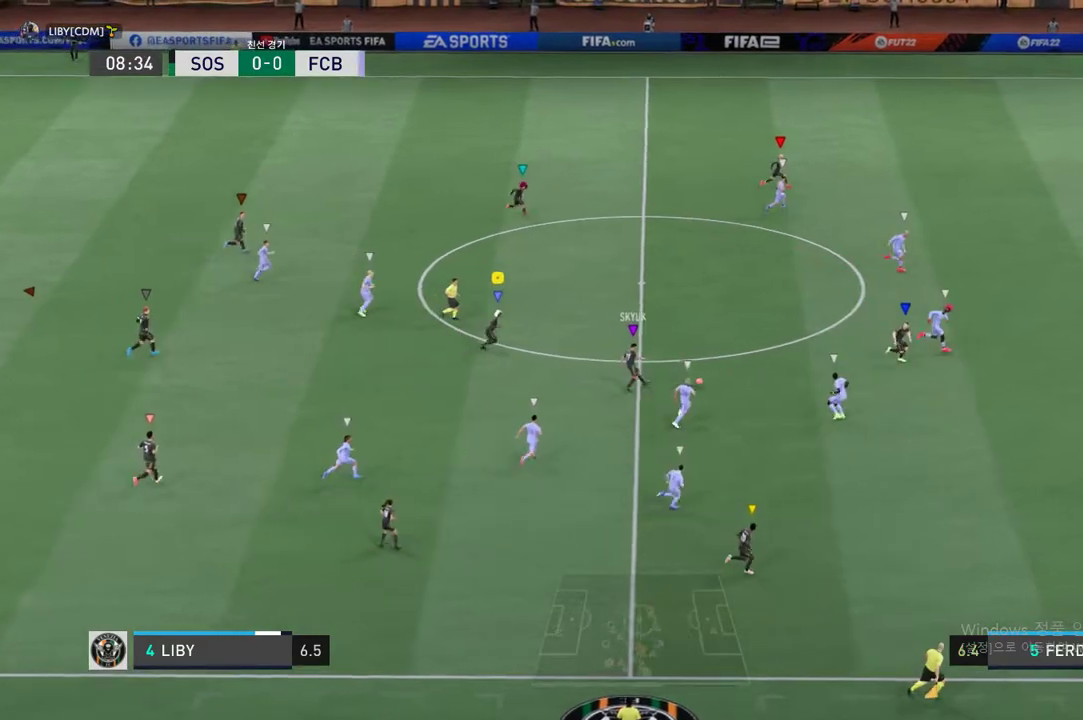
{"buttons": ["R2"], "events": []}
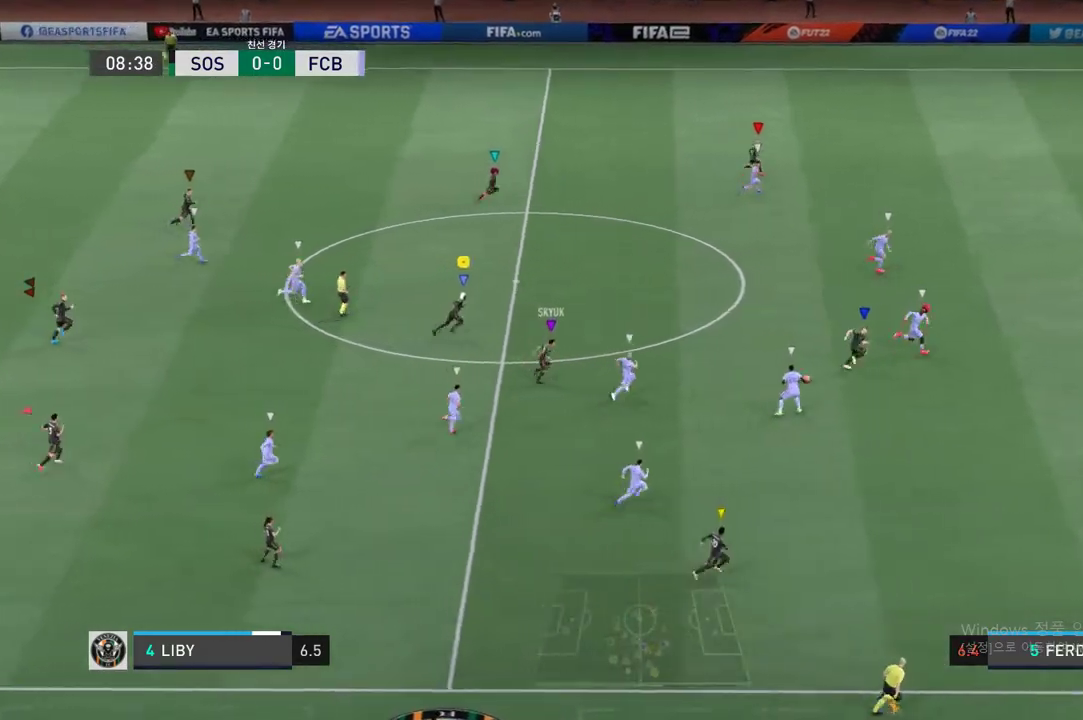
{"buttons": ["R2"], "events": []}
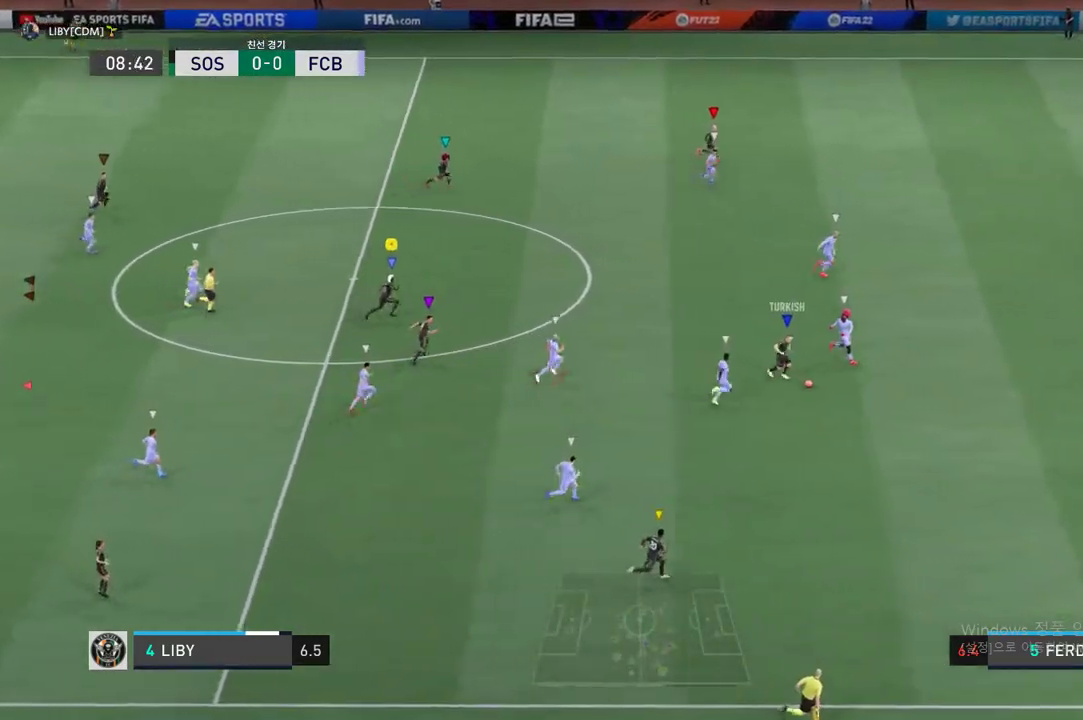
{"buttons": [], "events": [[34, "R2", "up"]]}
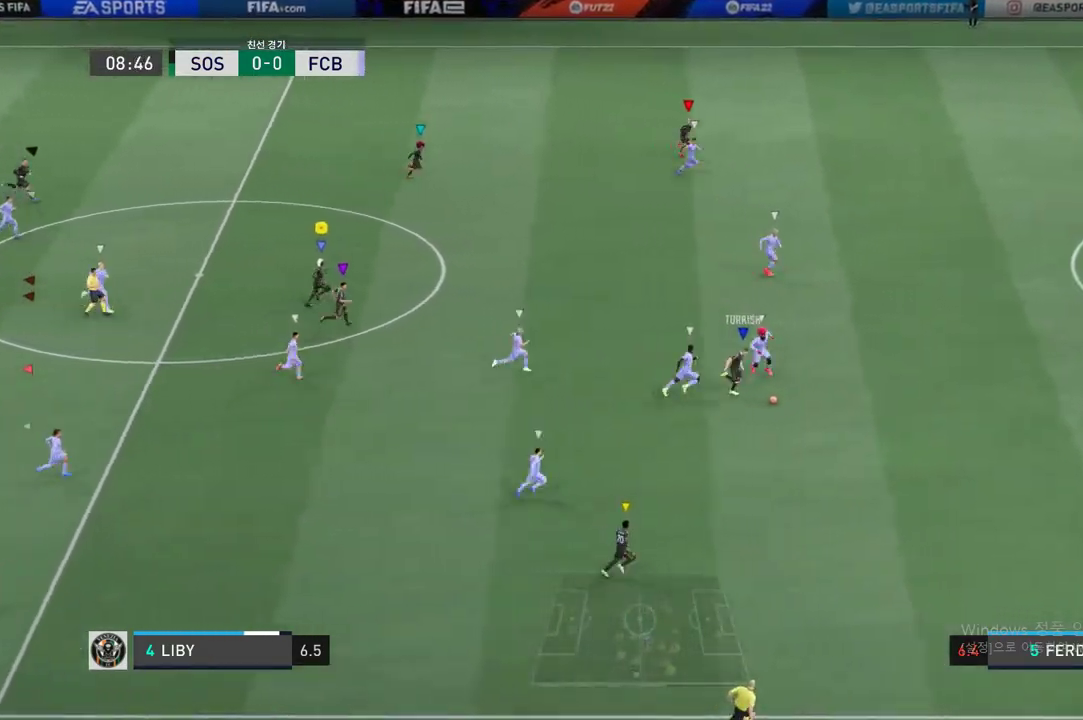
{"buttons": ["R2"], "events": [[217, "R2", "down"]]}
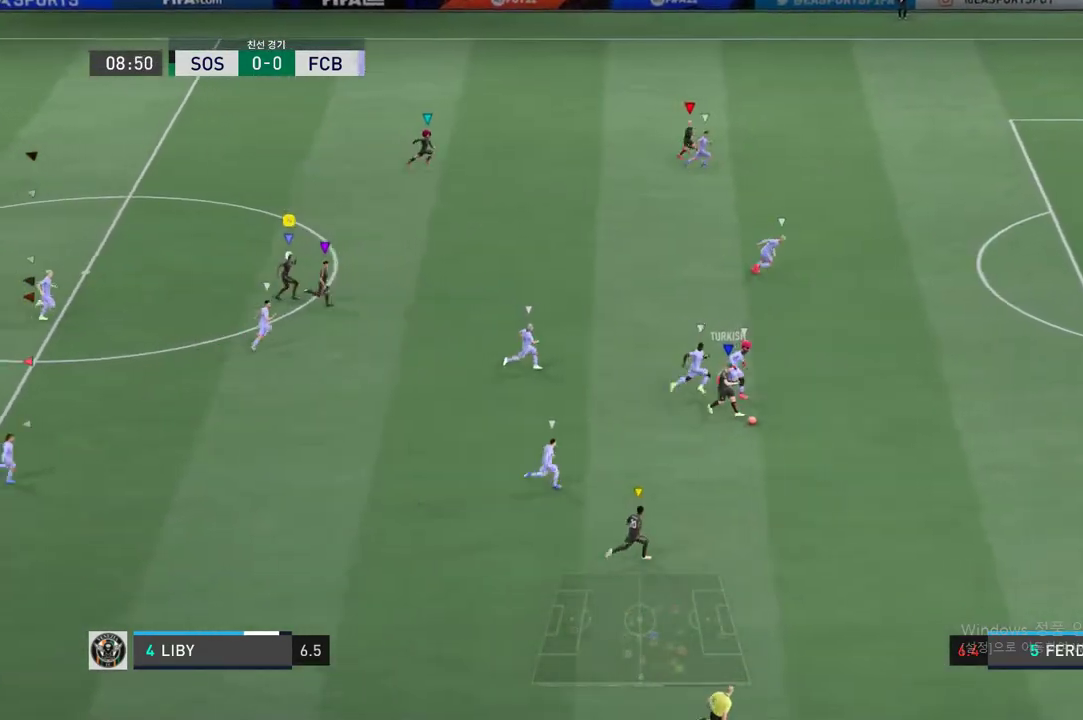
{"buttons": ["R2"], "events": []}
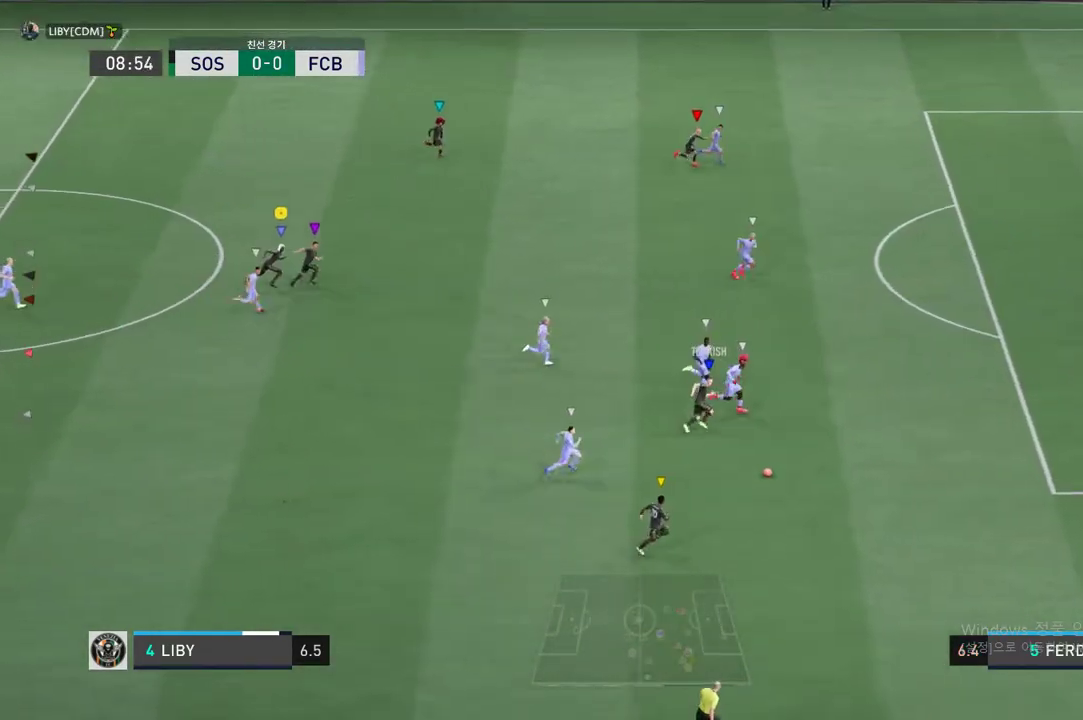
{"buttons": [], "events": [[501, "R2", "up"]]}
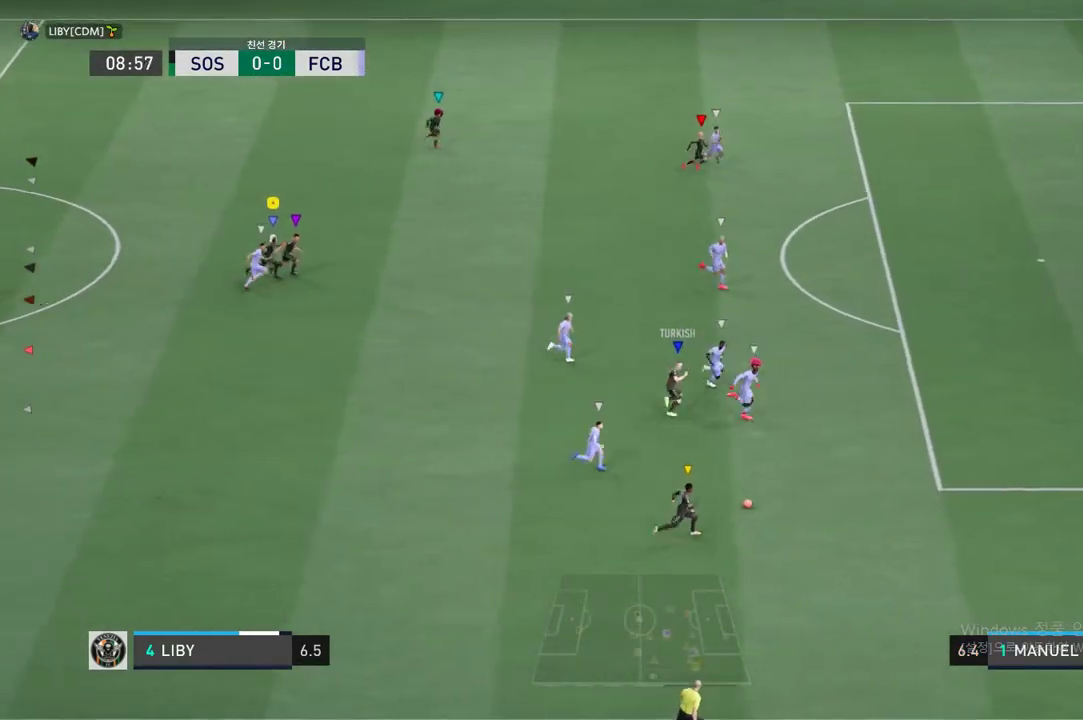
{"buttons": [], "events": []}
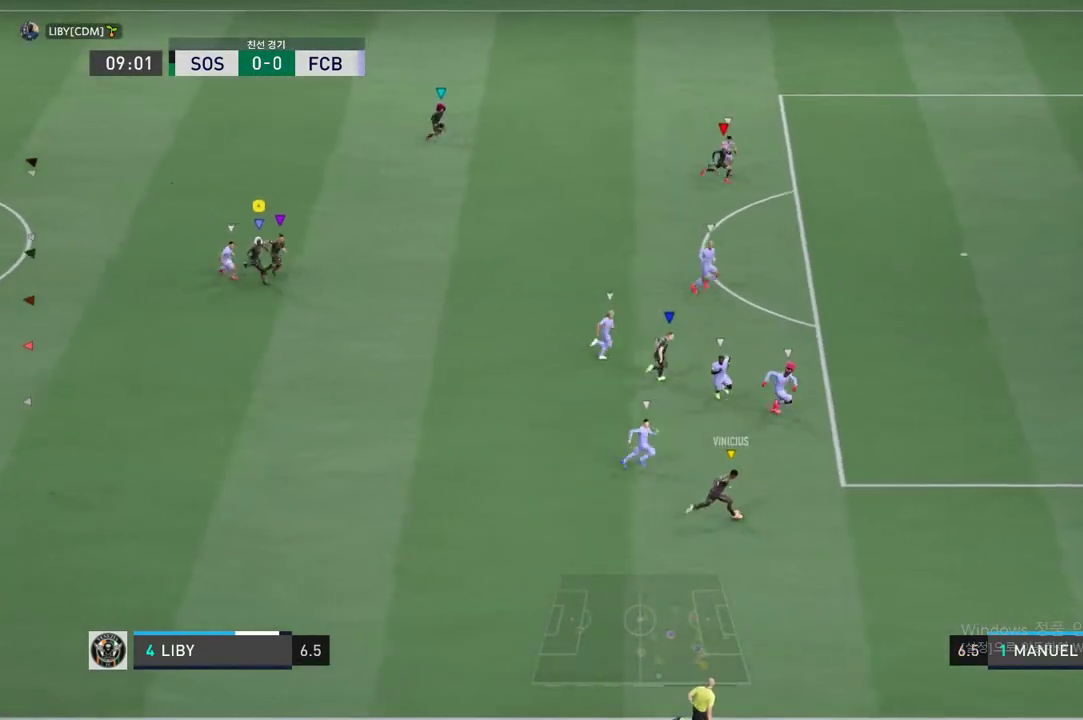
{"buttons": [], "events": []}
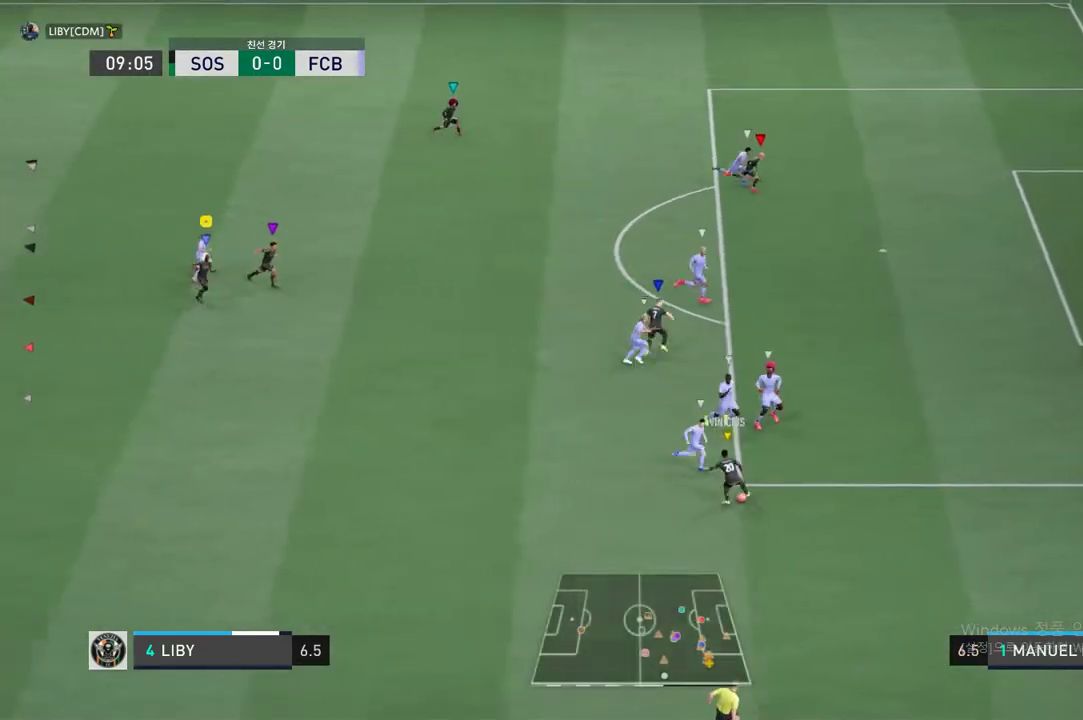
{"buttons": [], "events": []}
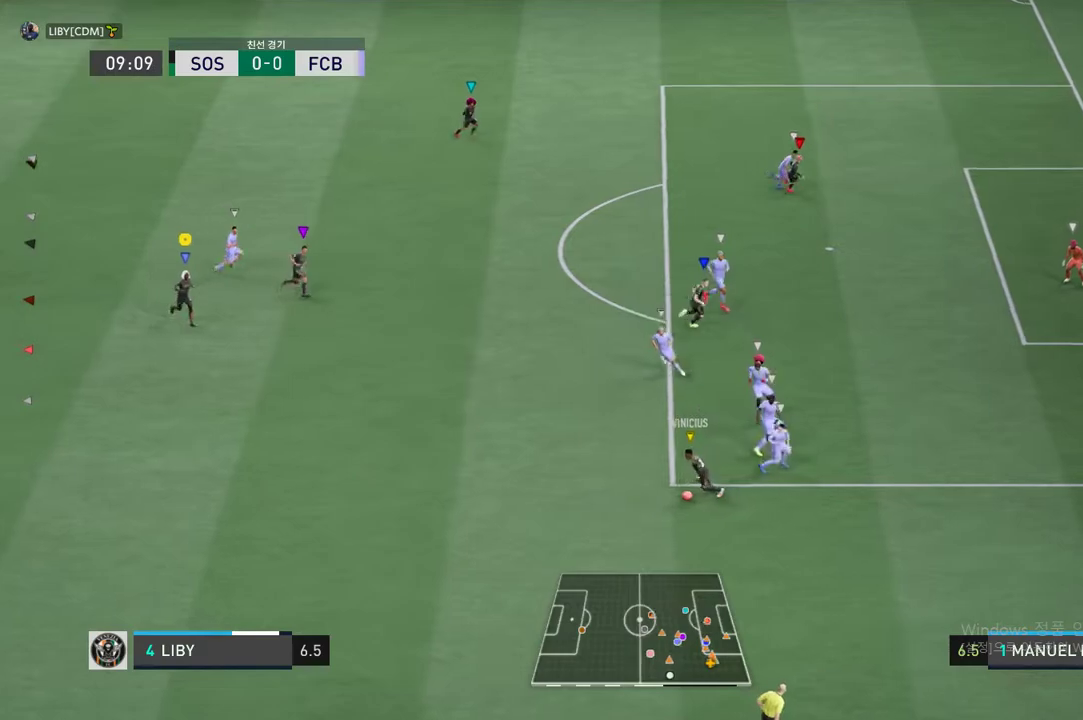
{"buttons": [], "events": []}
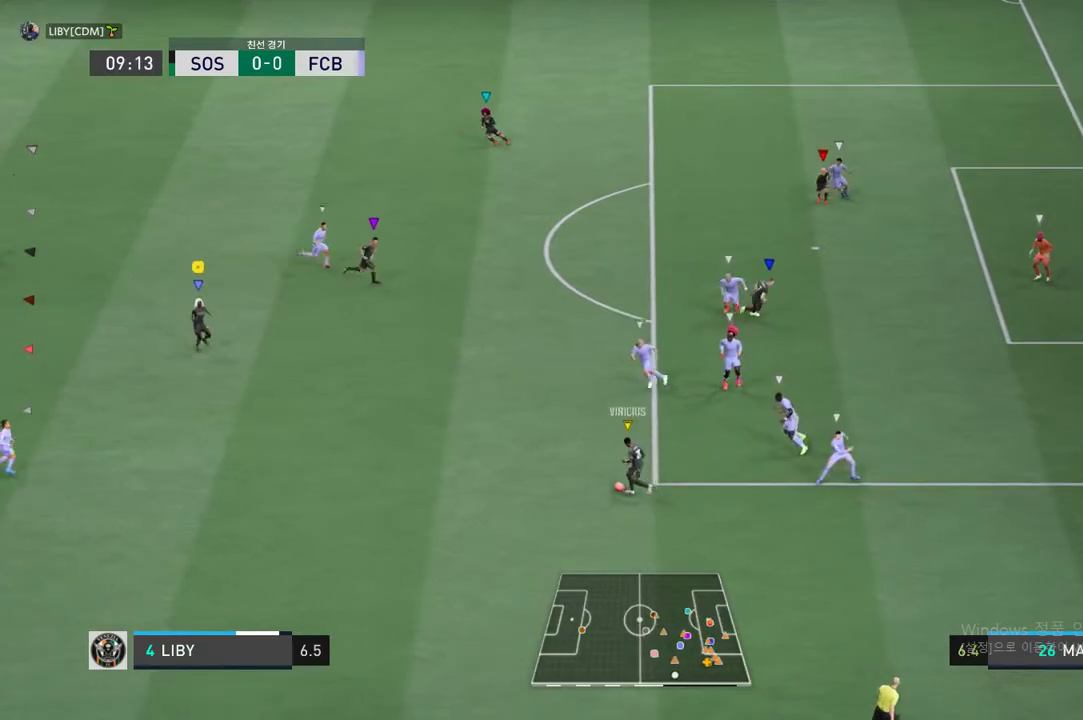
{"buttons": ["L2"], "events": [[66, "L2", "down"]]}
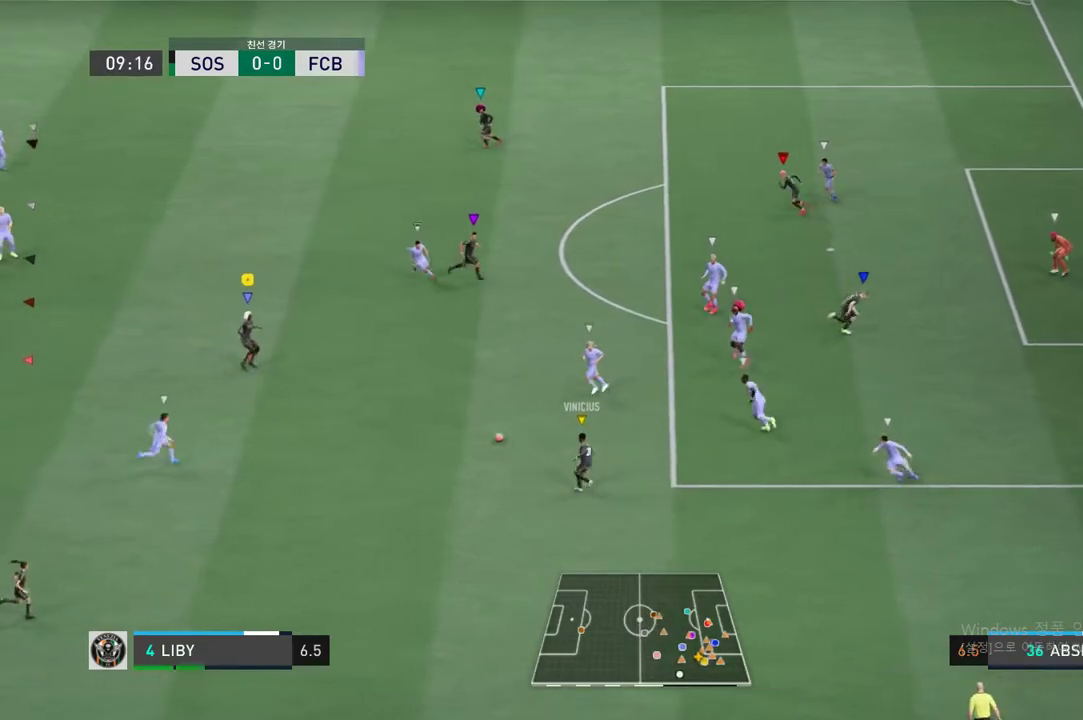
{"buttons": [], "events": [[318, "L2", "up"]]}
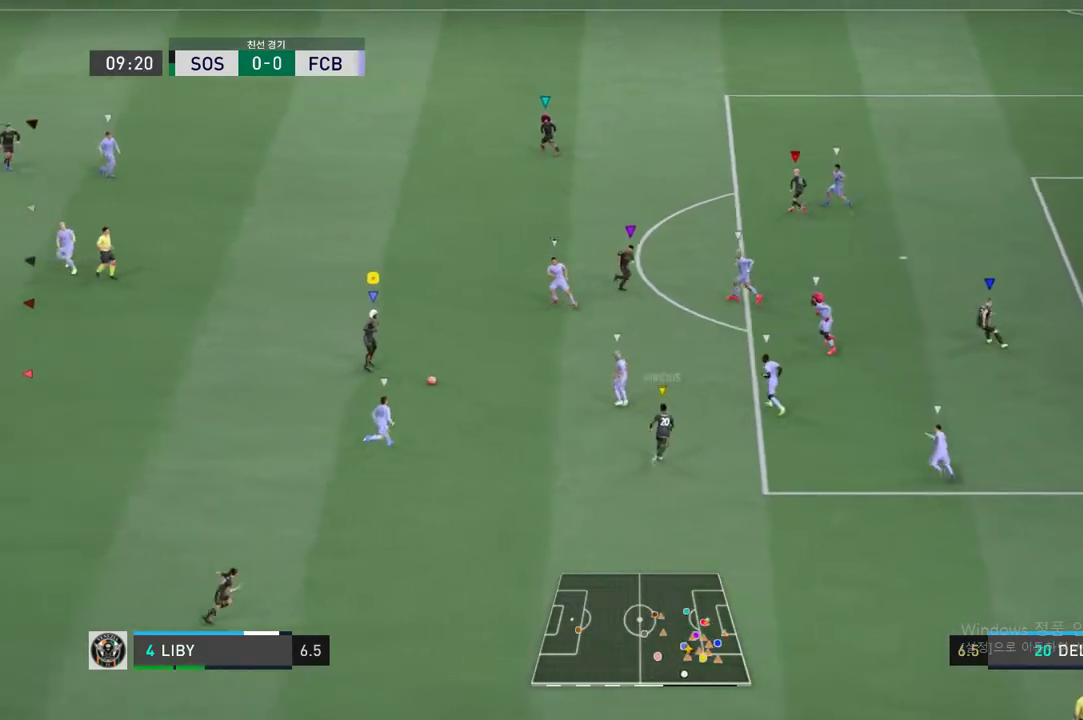
{"buttons": [], "events": []}
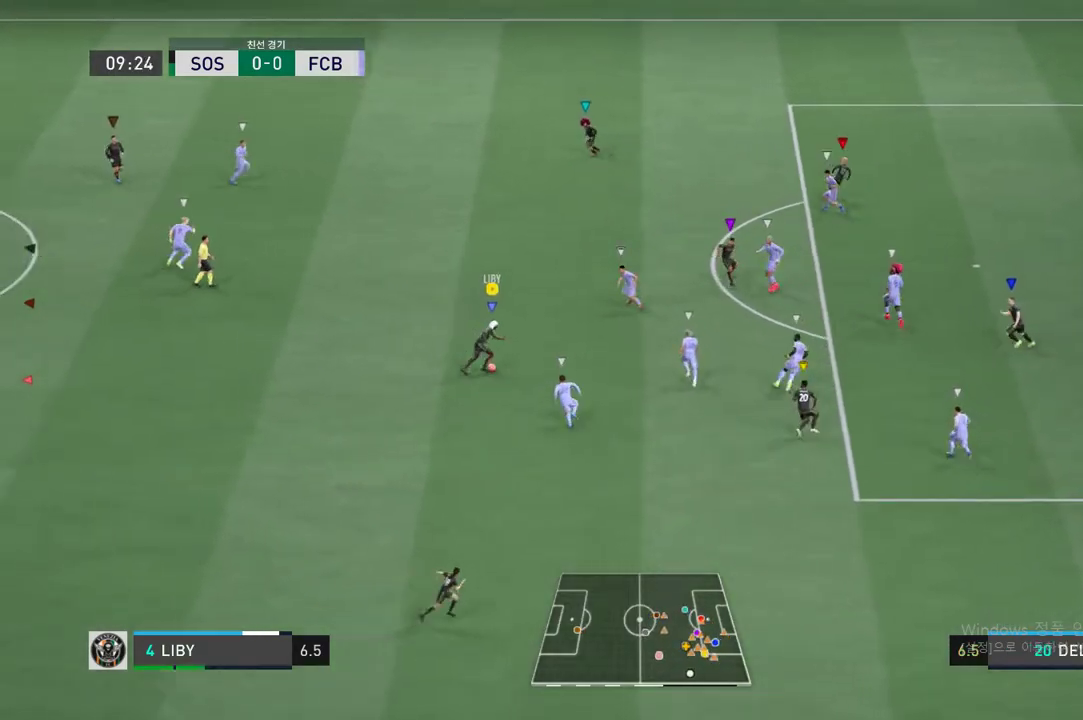
{"buttons": [], "events": []}
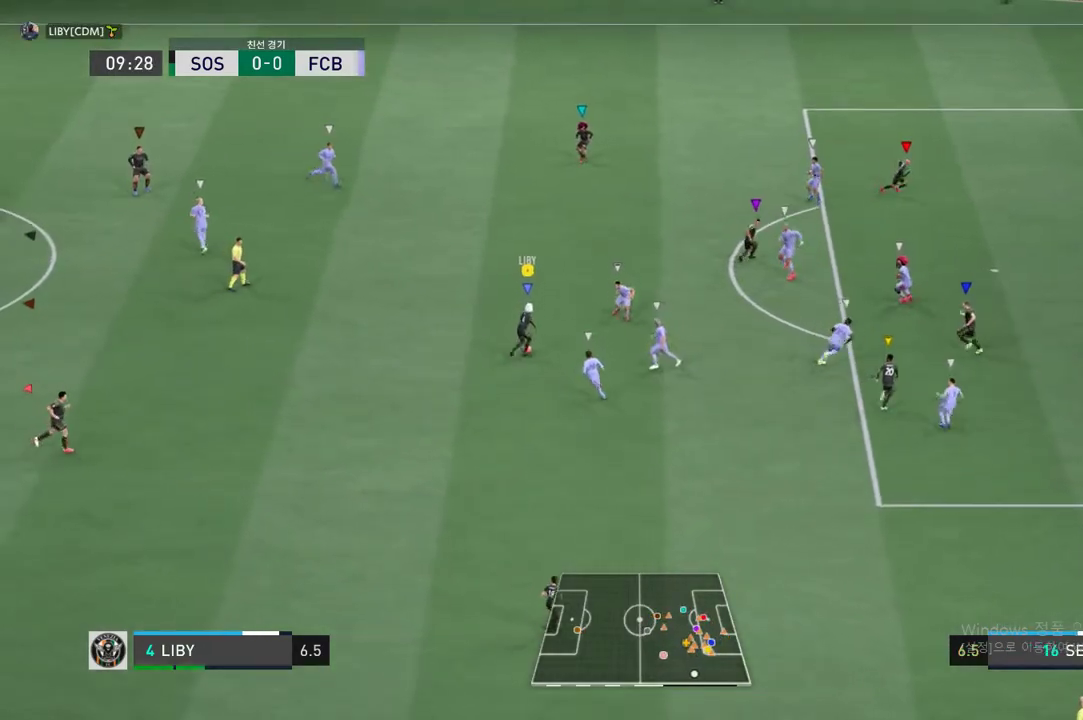
{"buttons": [], "events": [[34, "Y", "down"], [218, "Y", "up"]]}
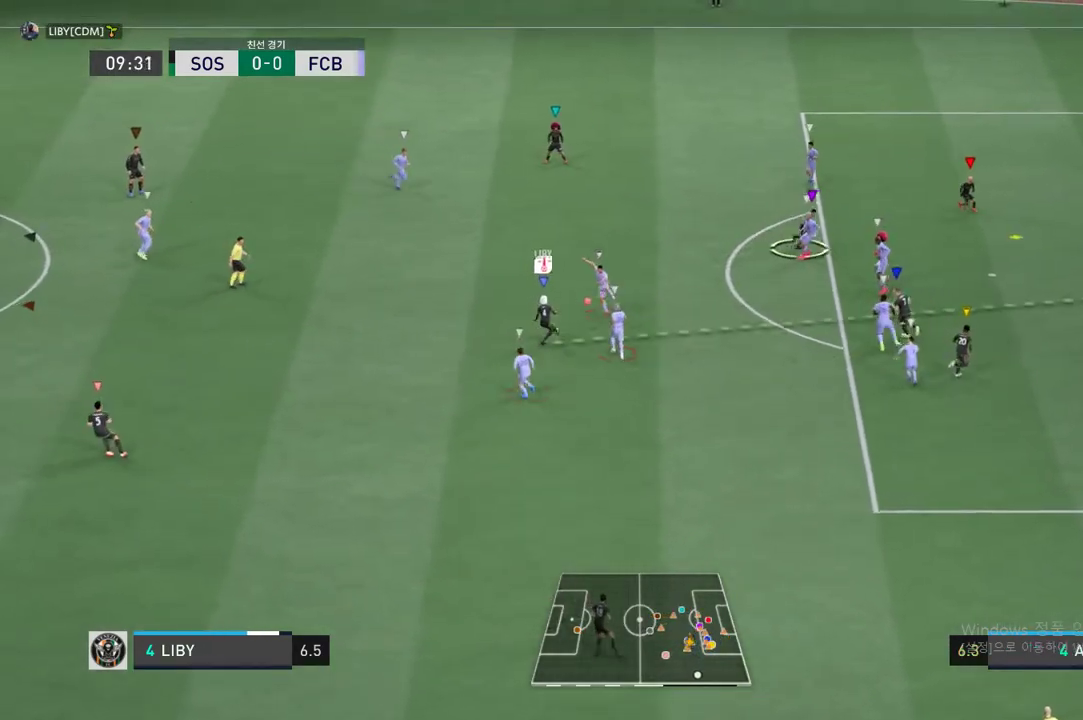
{"buttons": [], "events": []}
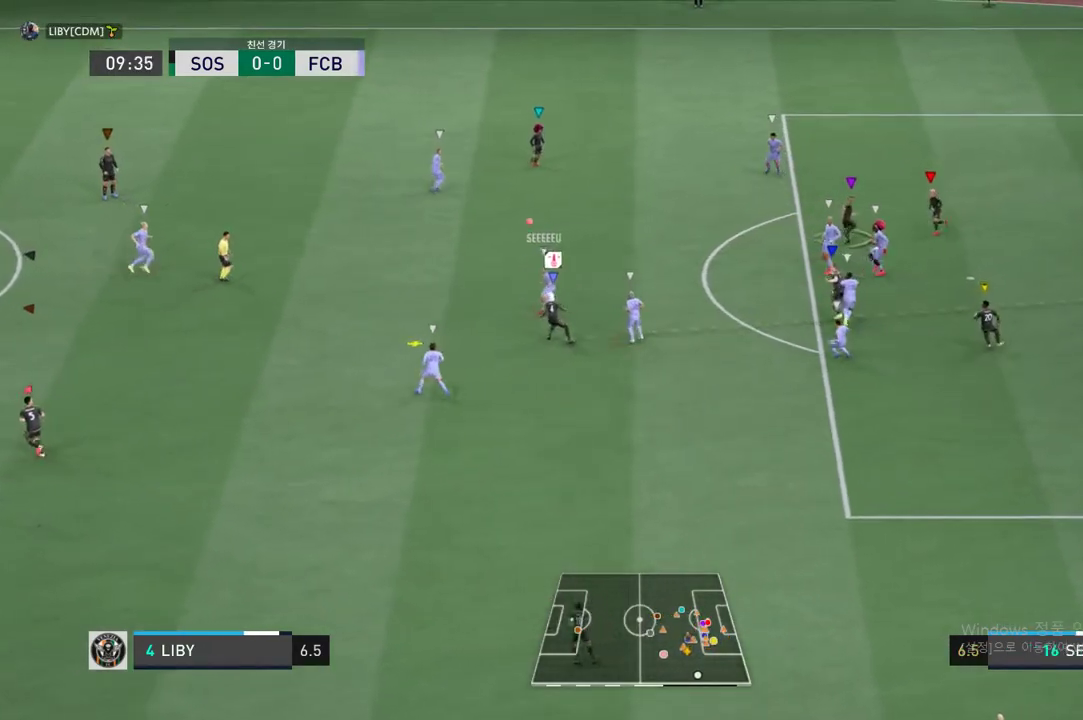
{"buttons": ["R2"], "events": [[351, "R2", "down"]]}
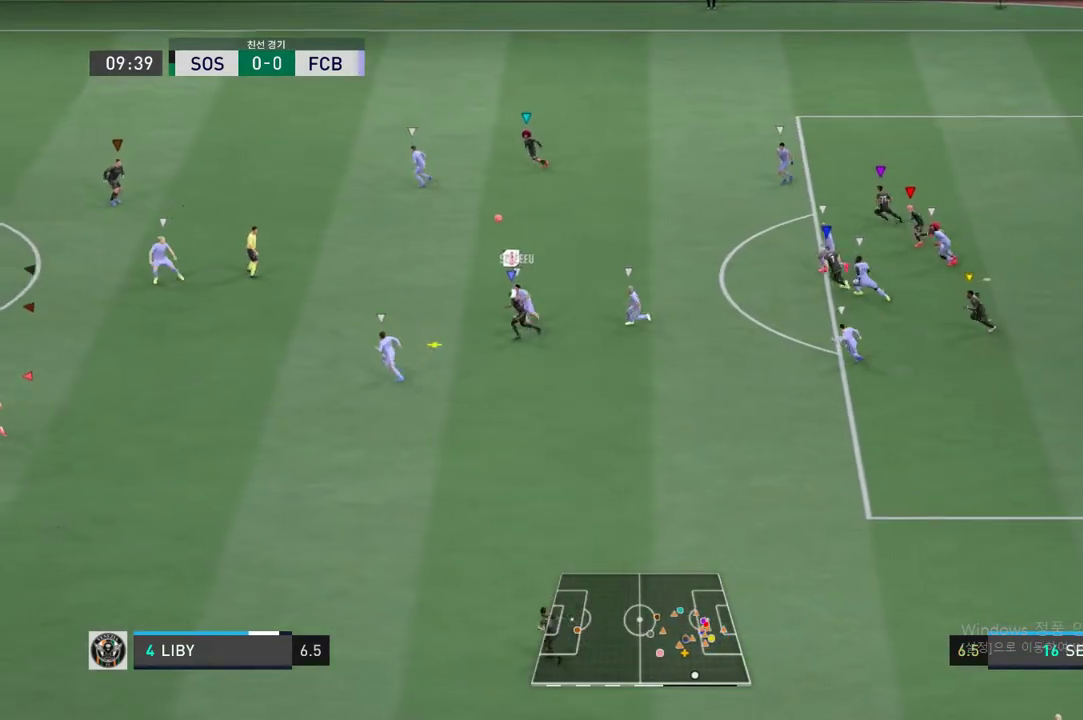
{"buttons": ["L2", "R2"], "events": [[468, "L2", "down"]]}
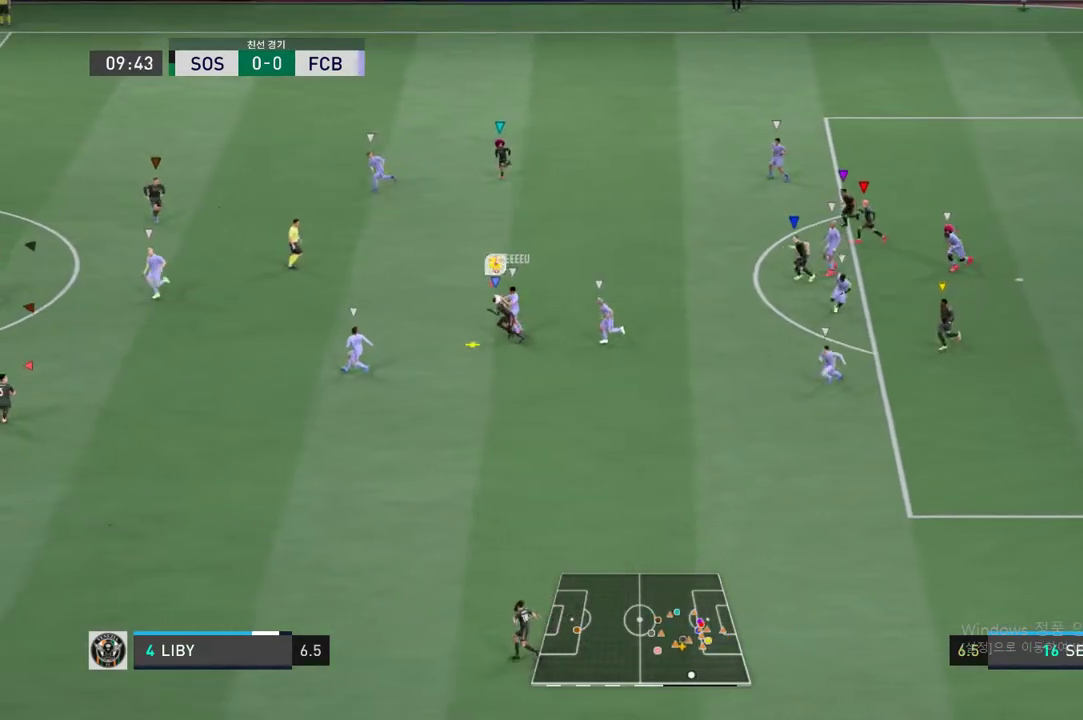
{"buttons": ["L2", "R2"], "events": []}
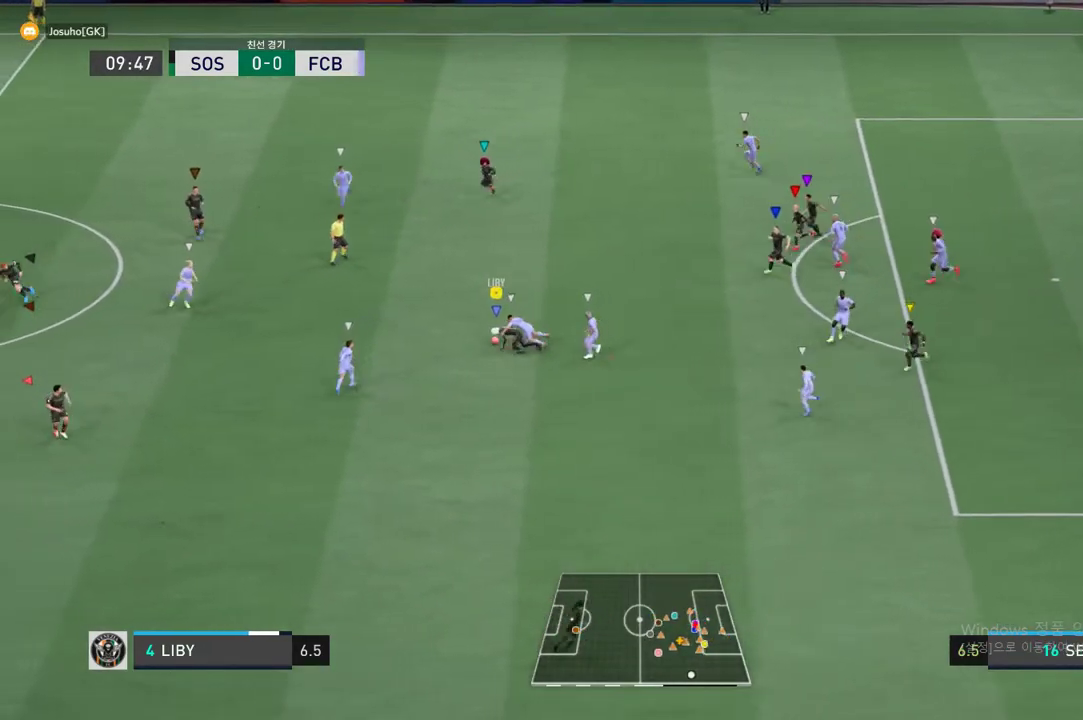
{"buttons": ["R2"], "events": [[334, "L2", "up"]]}
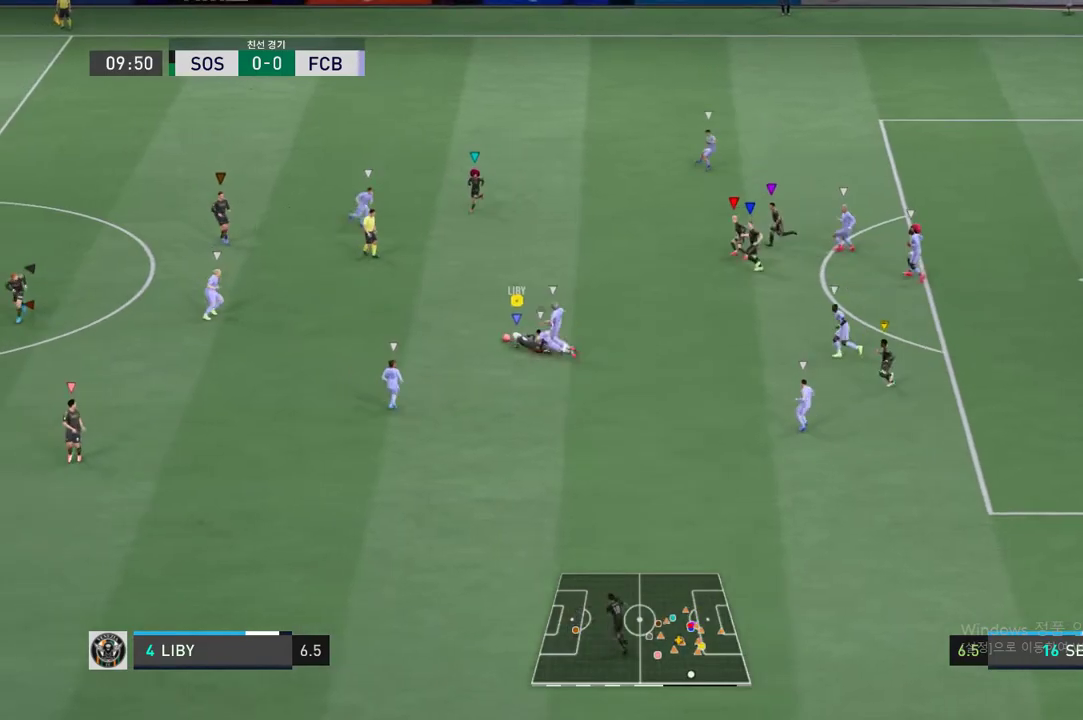
{"buttons": ["R2"], "events": []}
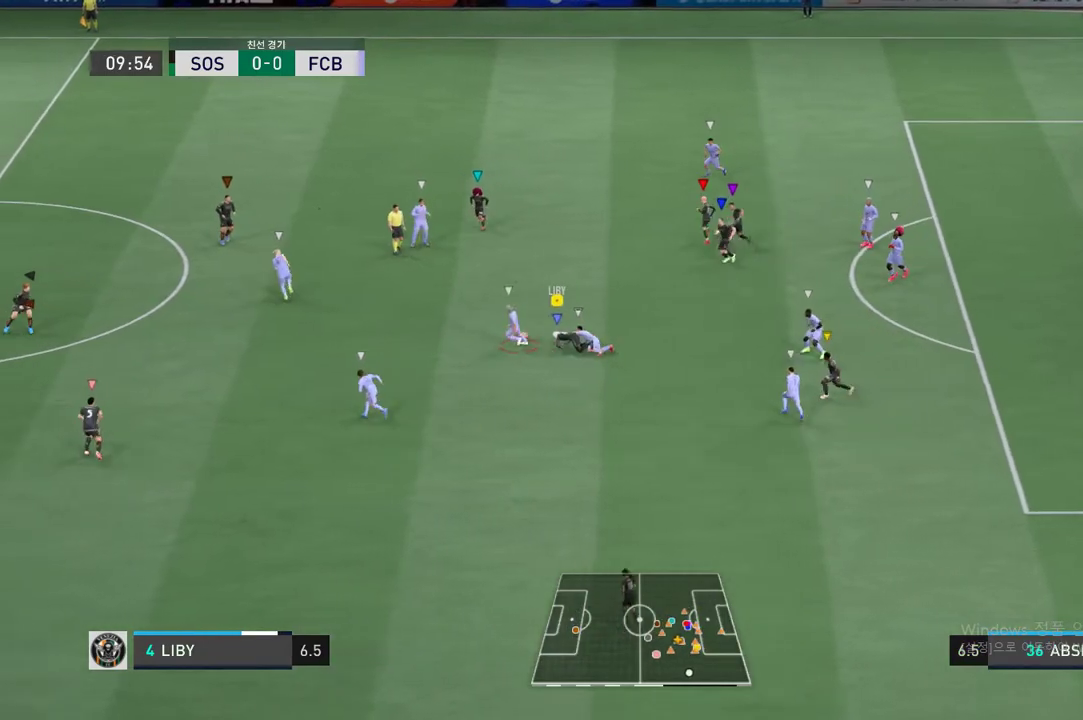
{"buttons": ["R2"], "events": []}